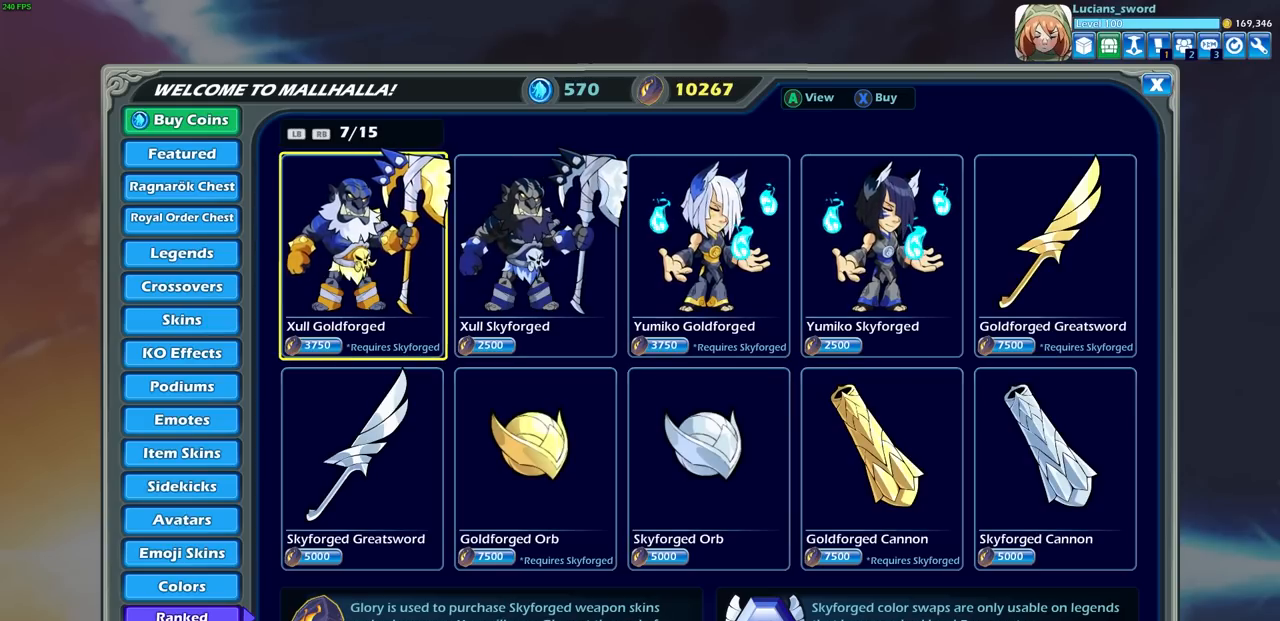
Gameplay with a controller (PlayStation layout); each line is a JSON object with the inputs held at the frame after it. "events" lists button and stick changes between this image and that frame as [ms after this image, input, new state], when the widget could be followed in between.
{"buttons": [], "left_stick": "center", "right_stick": "center", "events": [[283, "DPAD_LEFT", "down"], [433, "DPAD_LEFT", "up"]]}
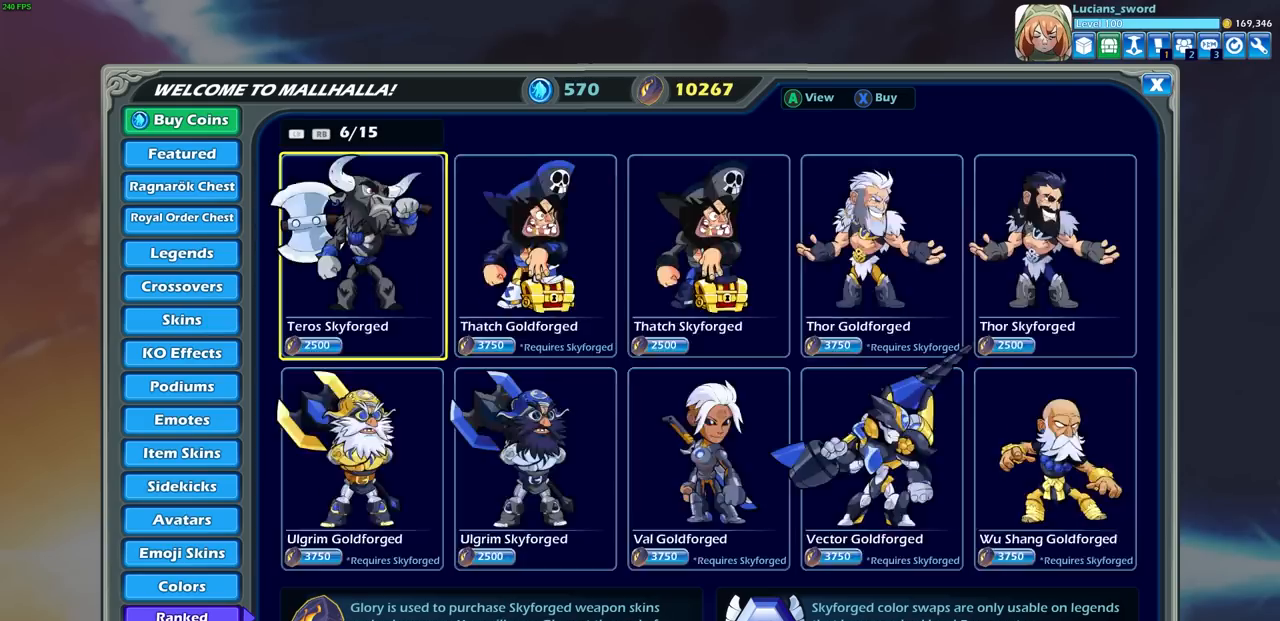
{"buttons": [], "left_stick": "center", "right_stick": "center", "events": [[33, "DPAD_LEFT", "down"], [150, "DPAD_LEFT", "up"]]}
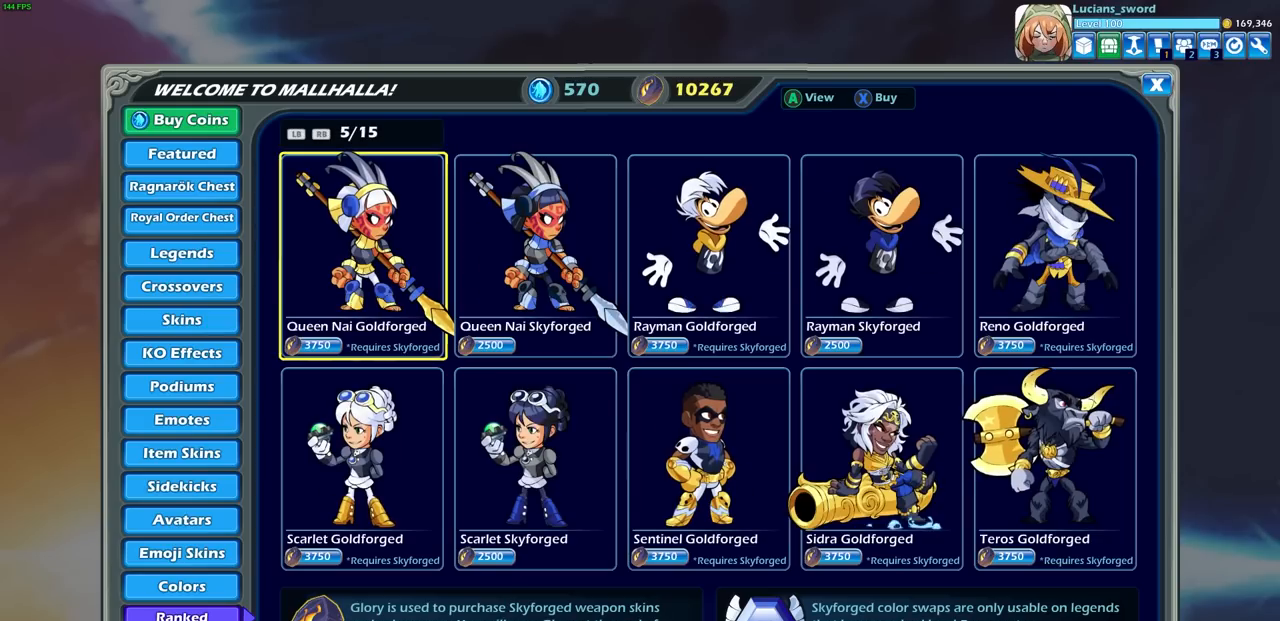
{"buttons": [], "left_stick": "center", "right_stick": "center", "events": []}
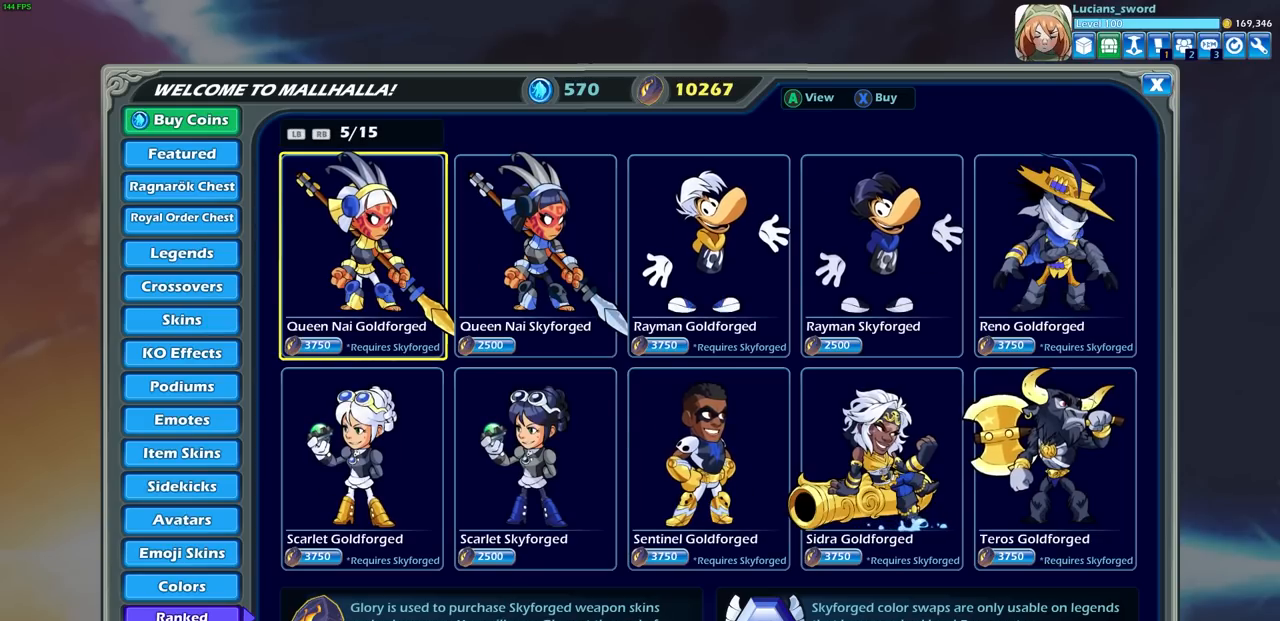
{"buttons": ["DPAD_RIGHT"], "left_stick": "center", "right_stick": "center", "events": [[33, "DPAD_DOWN", "down"], [133, "DPAD_DOWN", "up"], [417, "DPAD_RIGHT", "down"]]}
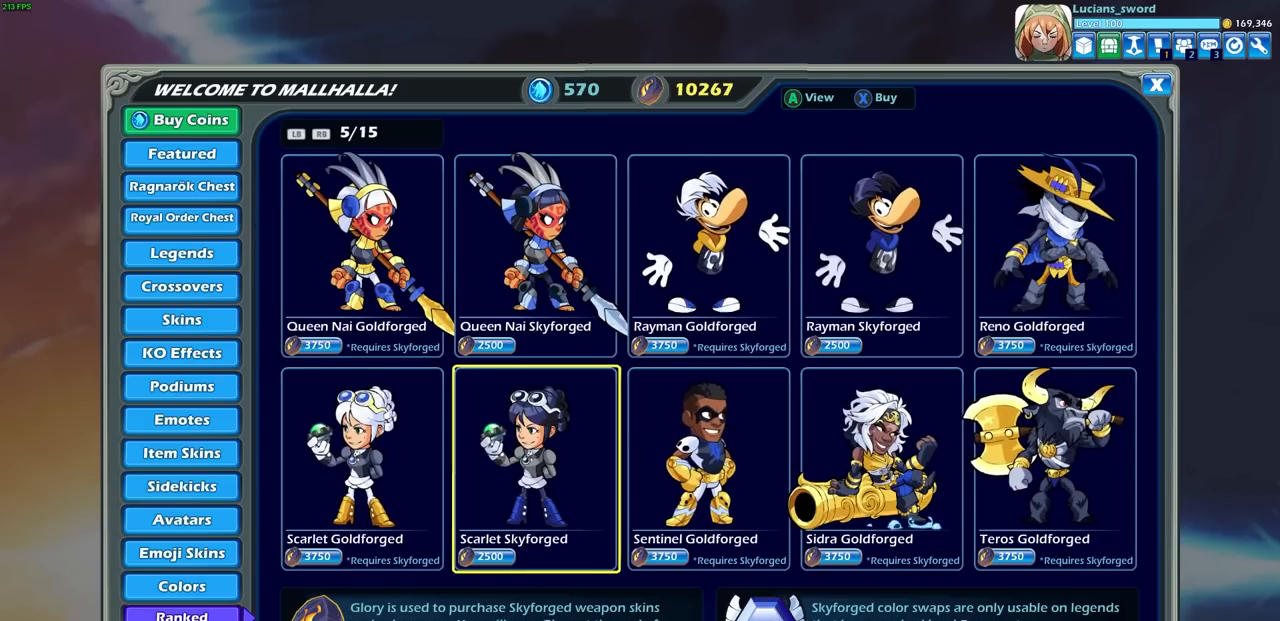
{"buttons": ["DPAD_LEFT"], "left_stick": "center", "right_stick": "center", "events": [[33, "DPAD_RIGHT", "up"], [133, "DPAD_RIGHT", "down"], [233, "DPAD_RIGHT", "up"], [483, "DPAD_LEFT", "down"]]}
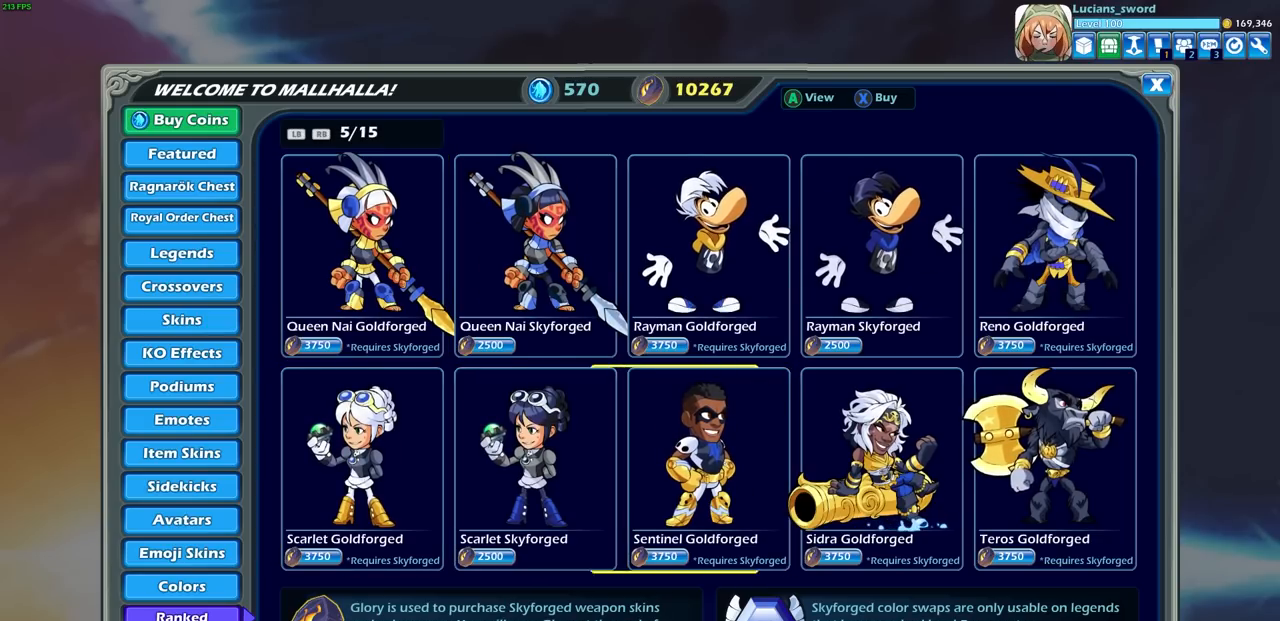
{"buttons": ["DPAD_LEFT"], "left_stick": "center", "right_stick": "center", "events": [[100, "DPAD_LEFT", "up"], [250, "DPAD_LEFT", "down"], [350, "DPAD_LEFT", "up"], [467, "DPAD_LEFT", "down"]]}
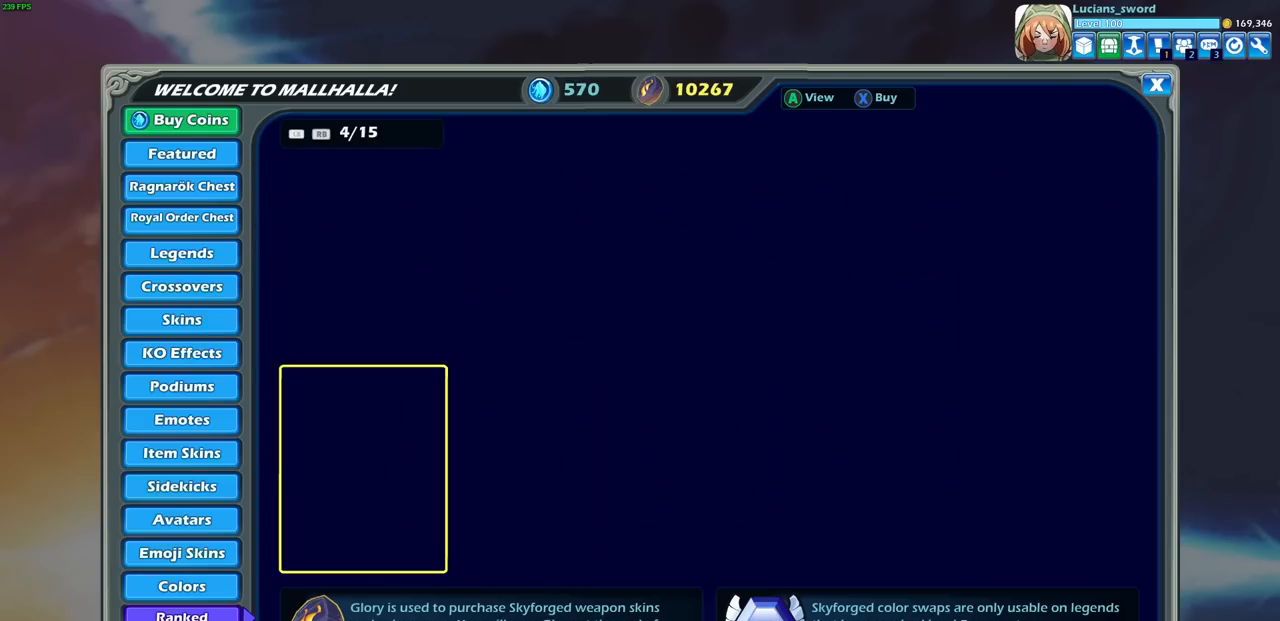
{"buttons": [], "left_stick": "center", "right_stick": "center", "events": [[83, "DPAD_LEFT", "up"]]}
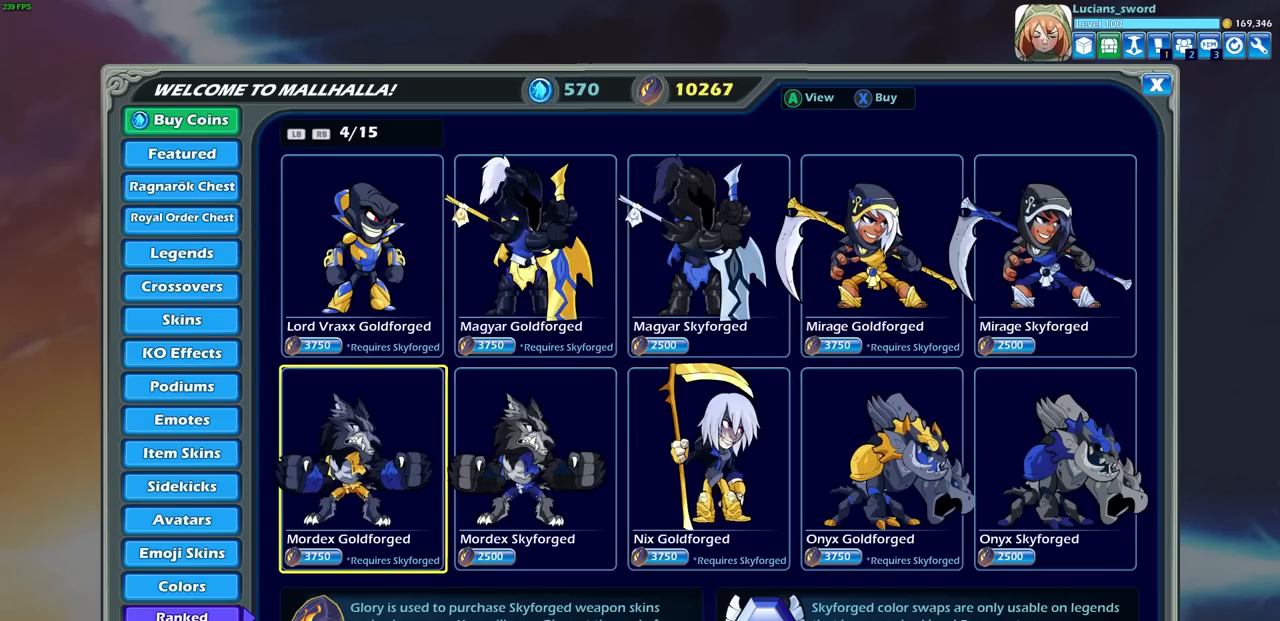
{"buttons": [], "left_stick": "center", "right_stick": "center", "events": [[250, "DPAD_LEFT", "down"], [350, "DPAD_LEFT", "up"]]}
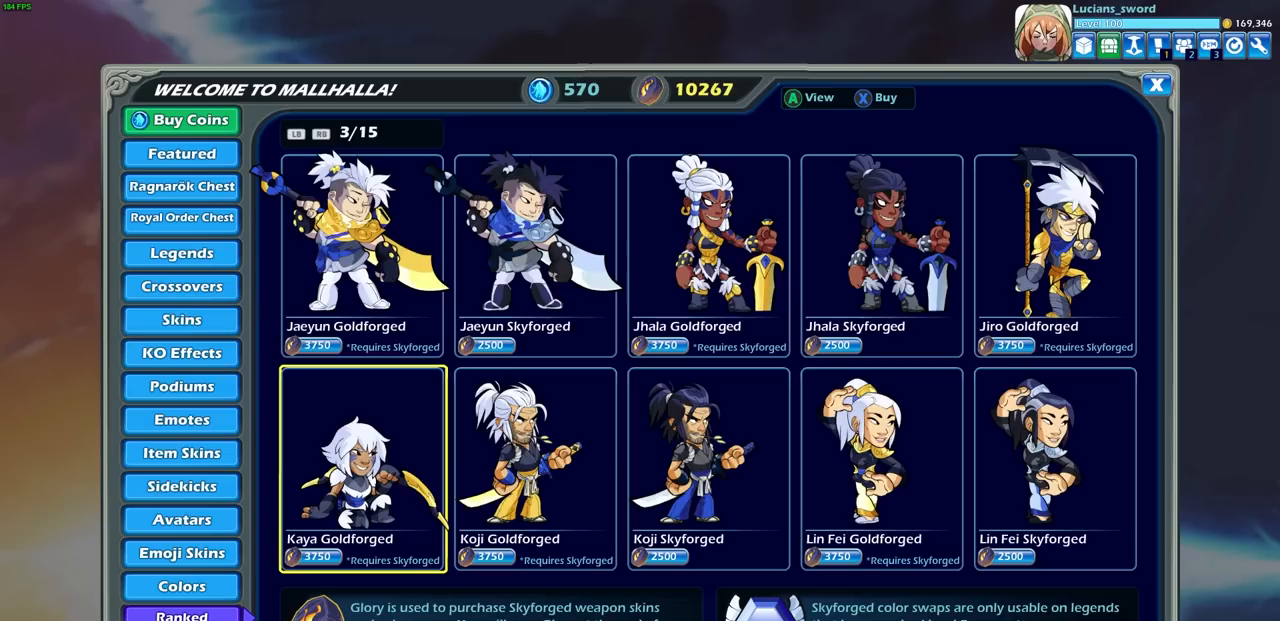
{"buttons": ["DPAD_LEFT"], "left_stick": "center", "right_stick": "center", "events": [[433, "DPAD_LEFT", "down"]]}
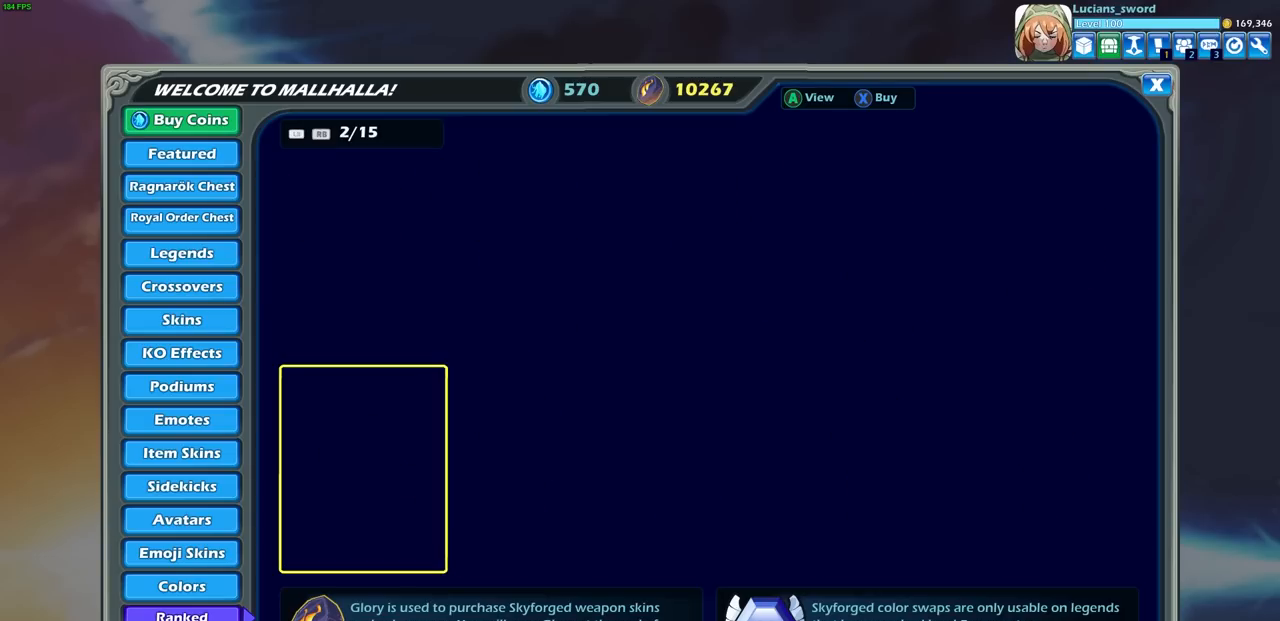
{"buttons": [], "left_stick": "center", "right_stick": "center", "events": [[67, "DPAD_LEFT", "up"]]}
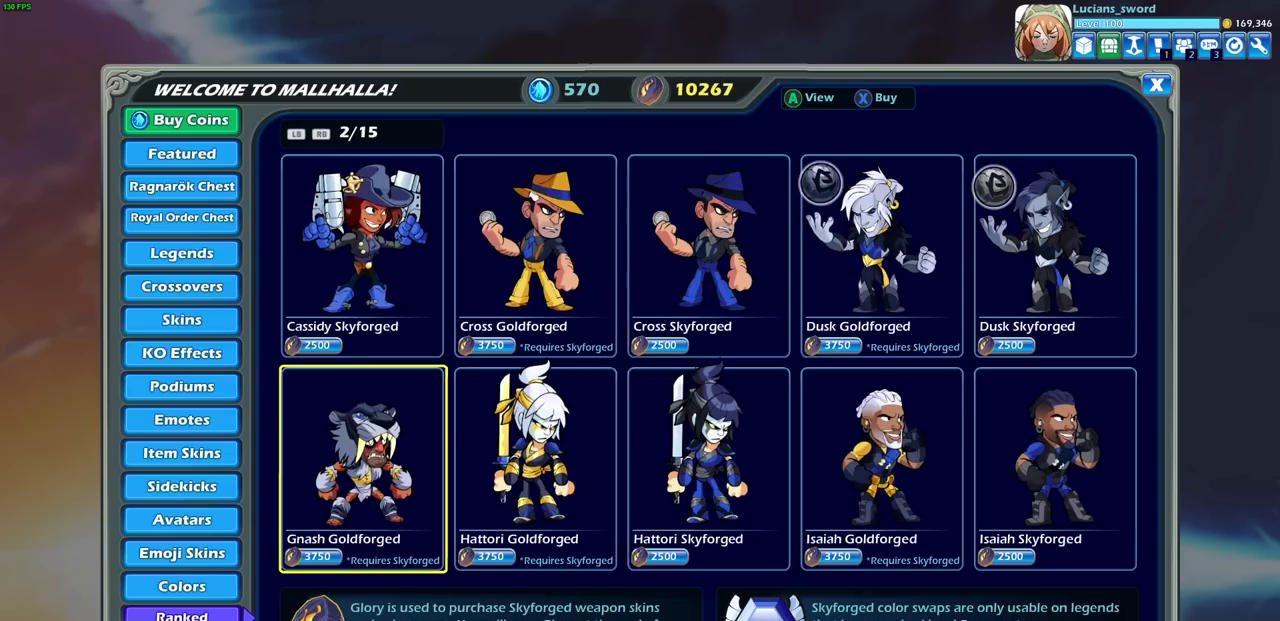
{"buttons": [], "left_stick": "center", "right_stick": "center", "events": [[367, "DPAD_LEFT", "down"], [500, "DPAD_LEFT", "up"]]}
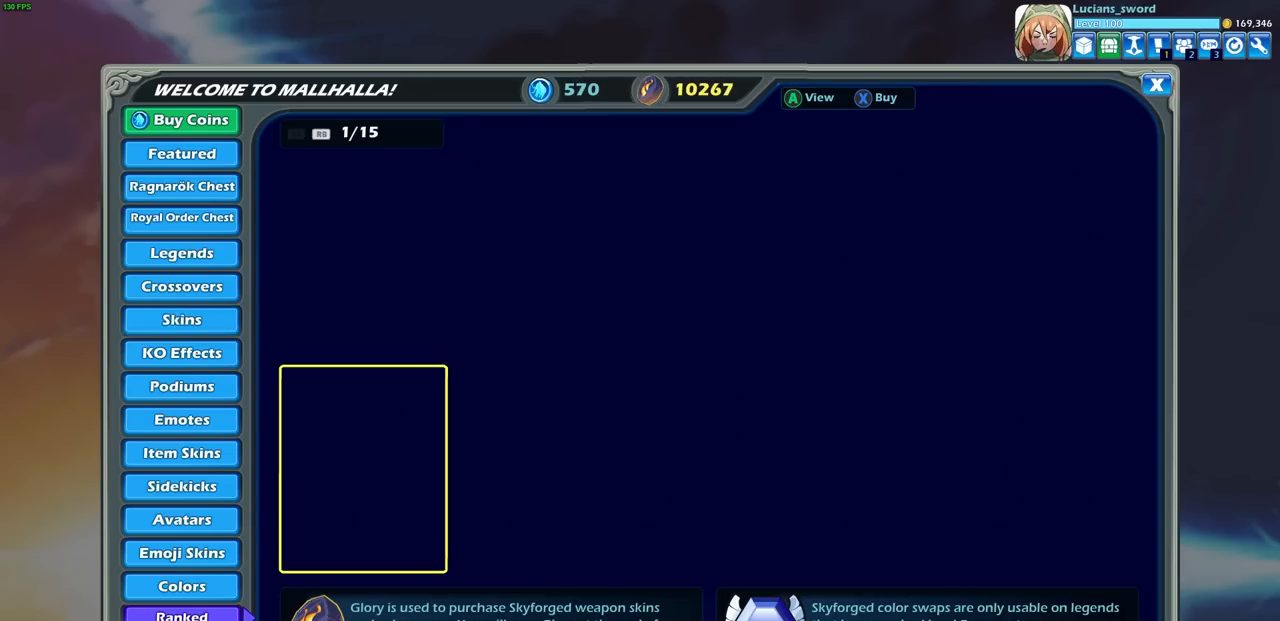
{"buttons": [], "left_stick": "center", "right_stick": "center", "events": []}
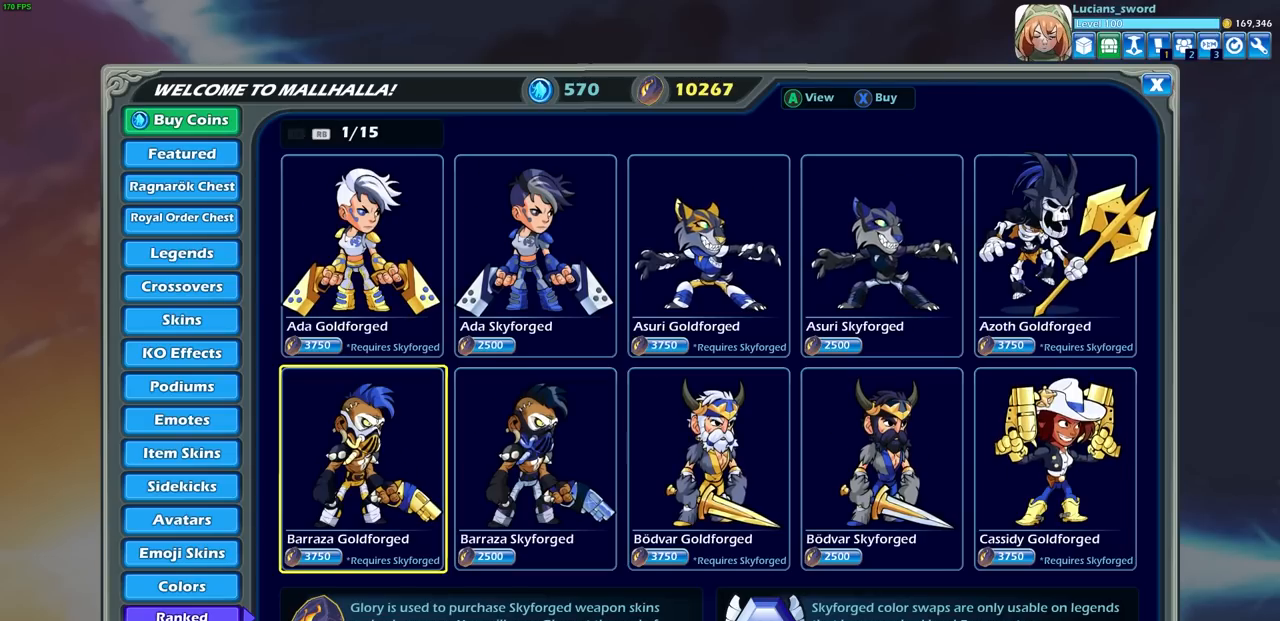
{"buttons": [], "left_stick": "center", "right_stick": "center", "events": []}
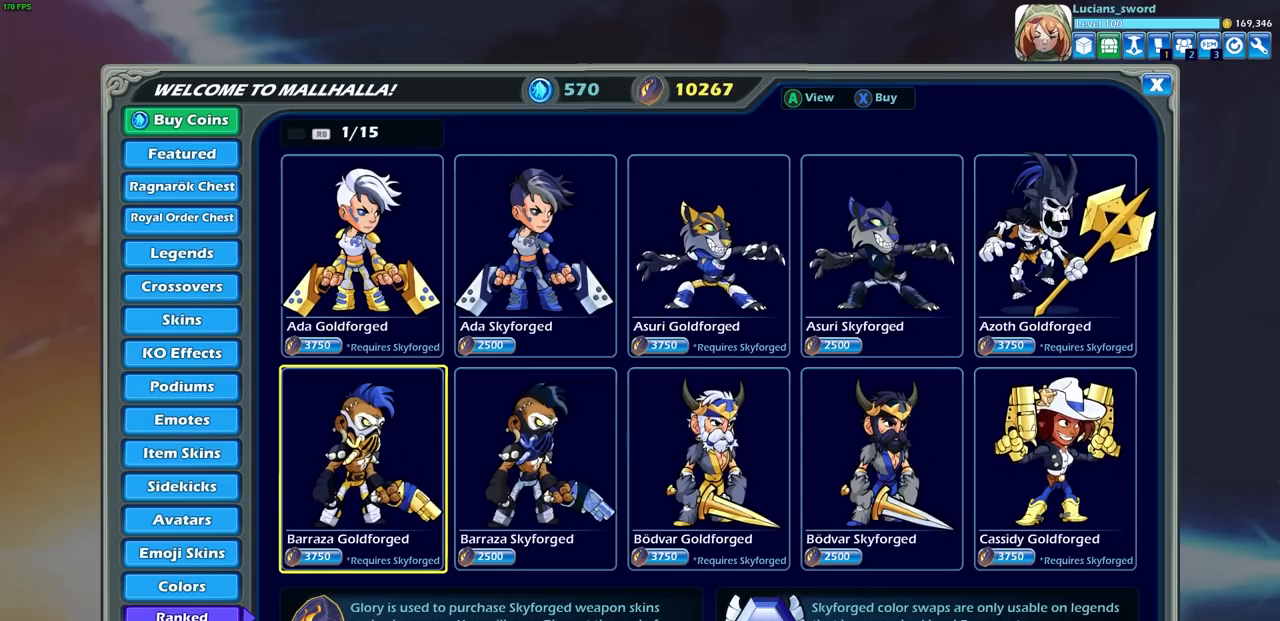
{"buttons": [], "left_stick": "center", "right_stick": "center", "events": []}
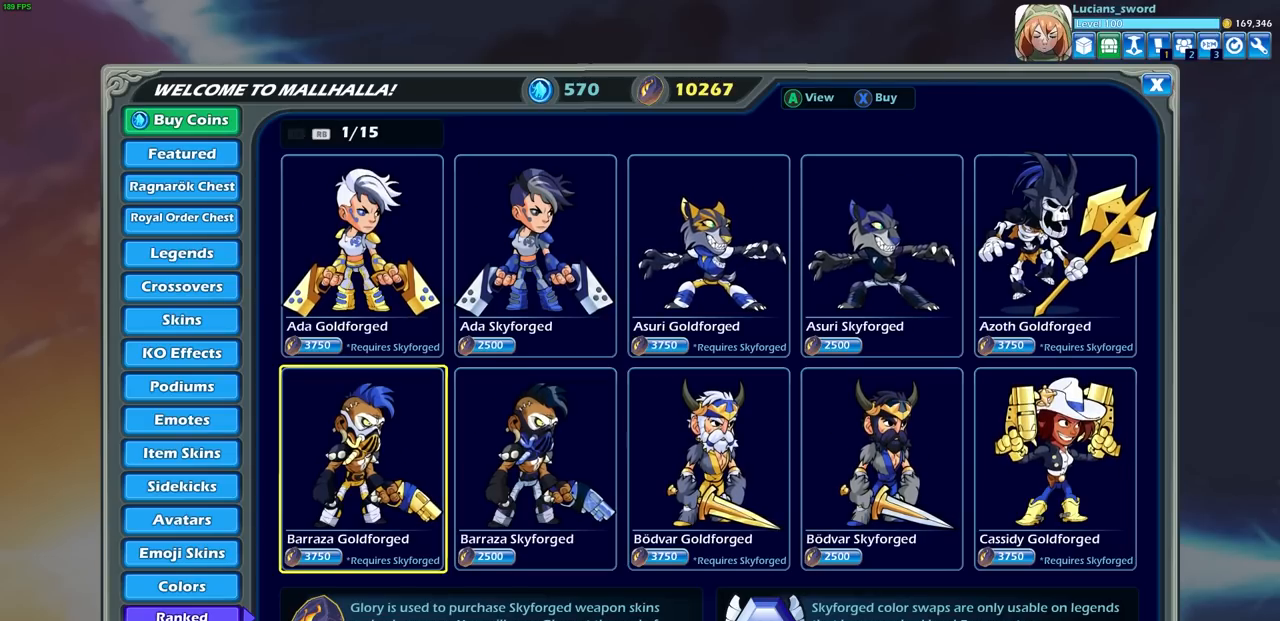
{"buttons": [], "left_stick": "center", "right_stick": "center", "events": [[383, "CIRCLE", "down"], [467, "CIRCLE", "up"]]}
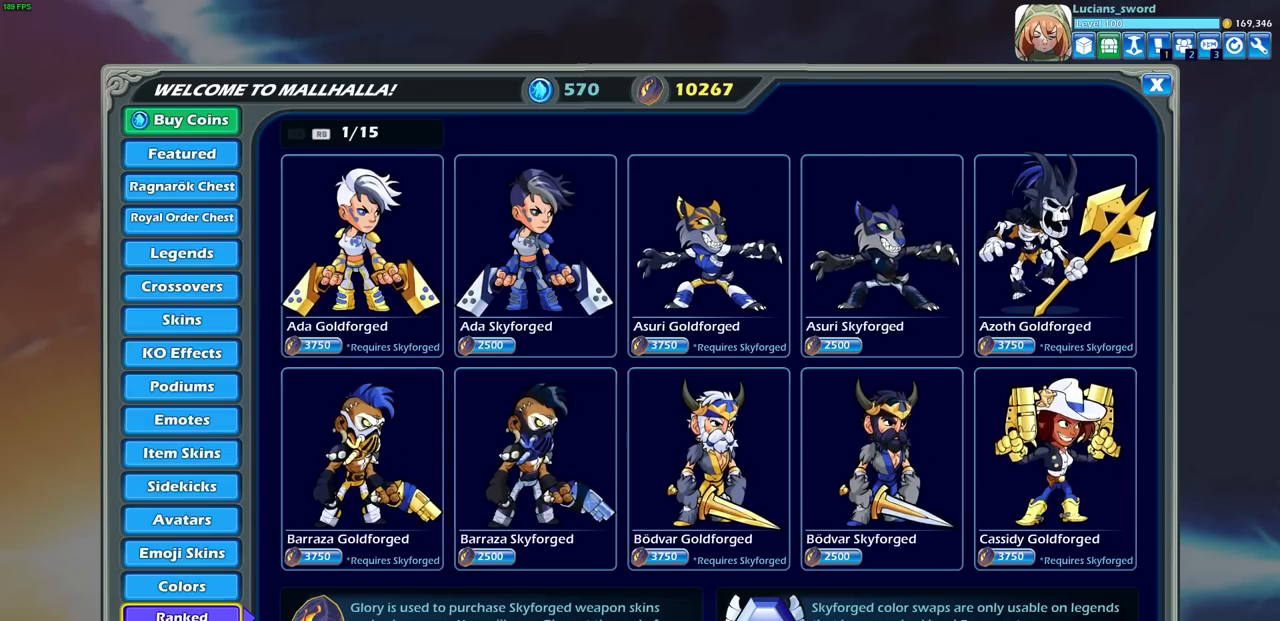
{"buttons": [], "left_stick": "center", "right_stick": "center", "events": []}
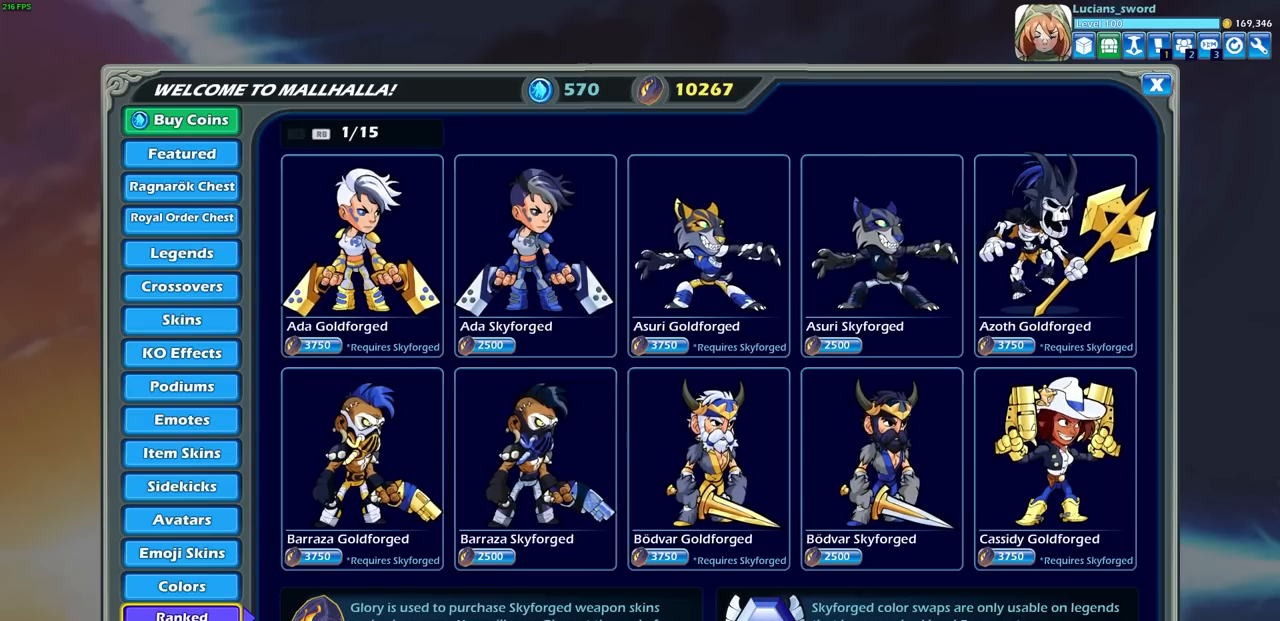
{"buttons": [], "left_stick": "center", "right_stick": "center", "events": [[117, "CIRCLE", "down"], [217, "CIRCLE", "up"]]}
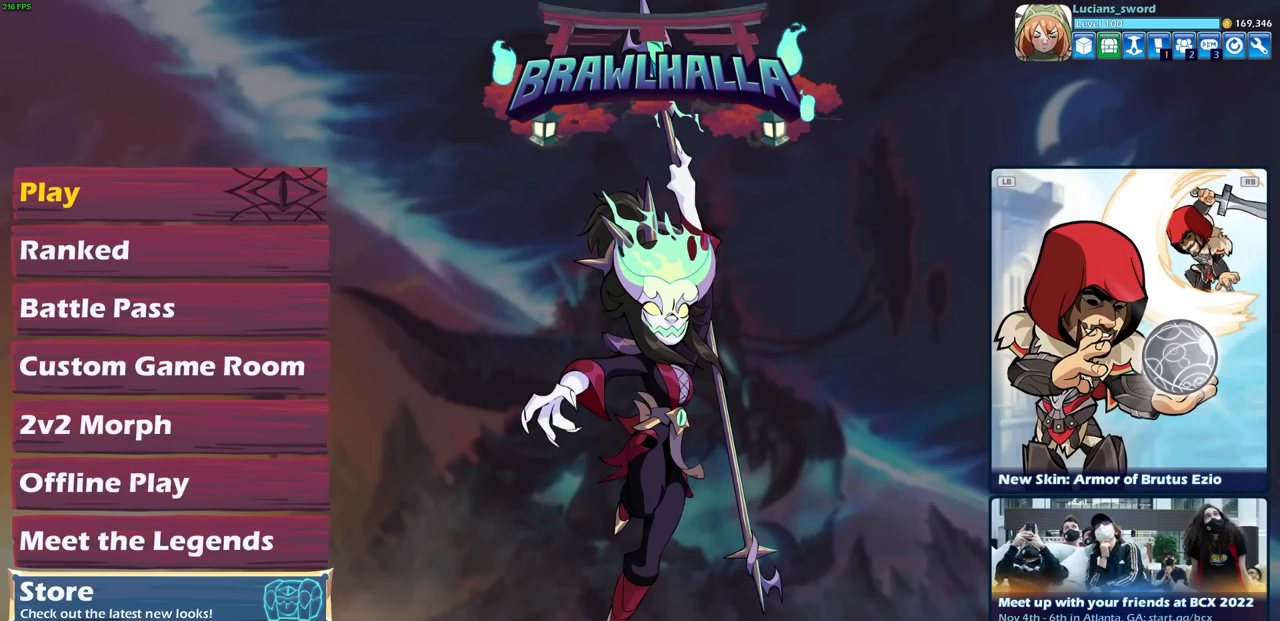
{"buttons": [], "left_stick": "center", "right_stick": "center", "events": []}
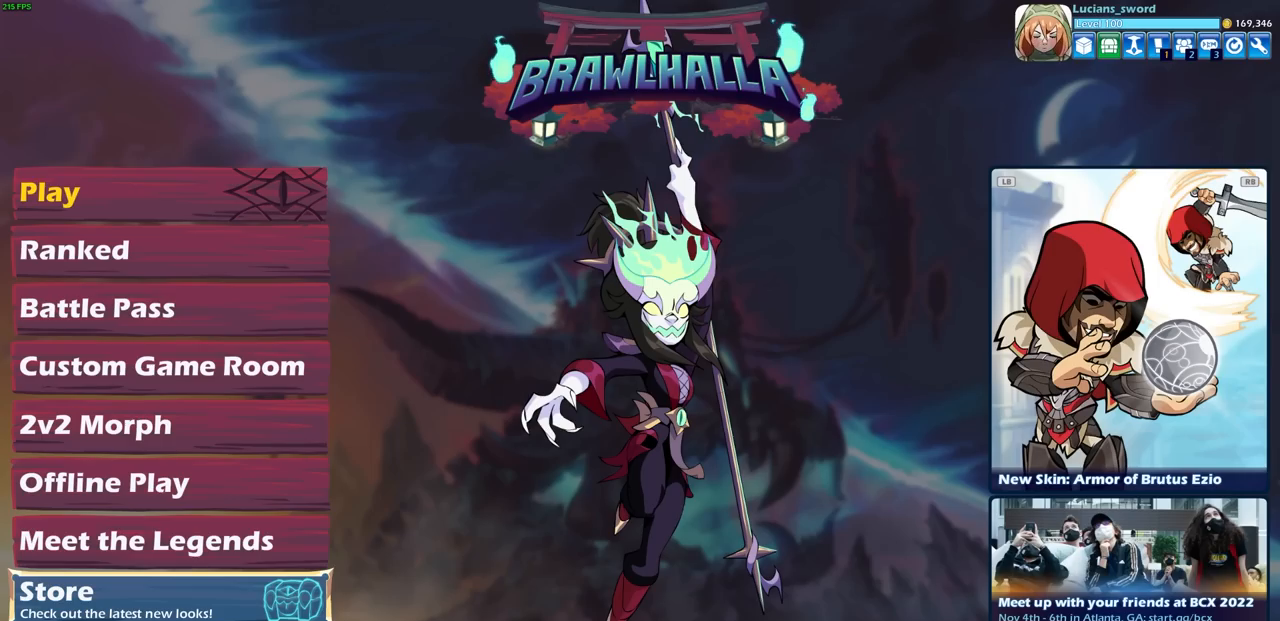
{"buttons": ["CROSS"], "left_stick": "center", "right_stick": "center", "events": [[133, "DPAD_DOWN", "down"], [233, "DPAD_DOWN", "up"], [333, "DPAD_DOWN", "down"], [433, "DPAD_DOWN", "up"], [483, "CROSS", "down"]]}
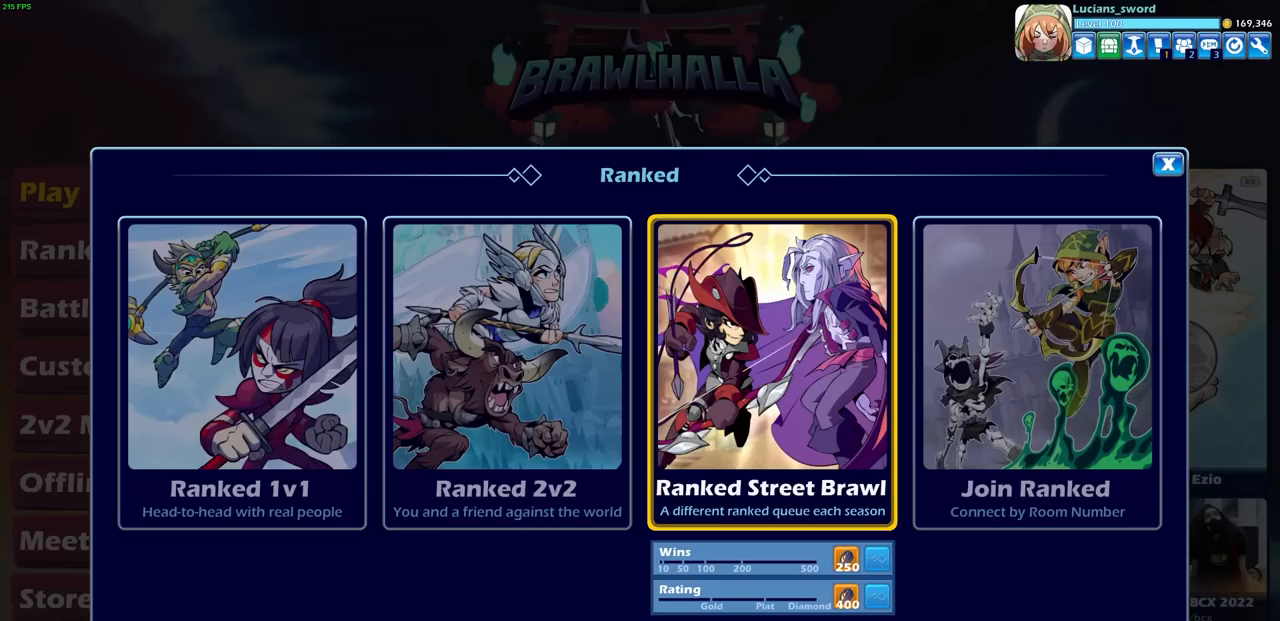
{"buttons": [], "left_stick": "center", "right_stick": "center", "events": [[67, "CROSS", "up"], [383, "DPAD_RIGHT", "down"], [500, "DPAD_RIGHT", "up"]]}
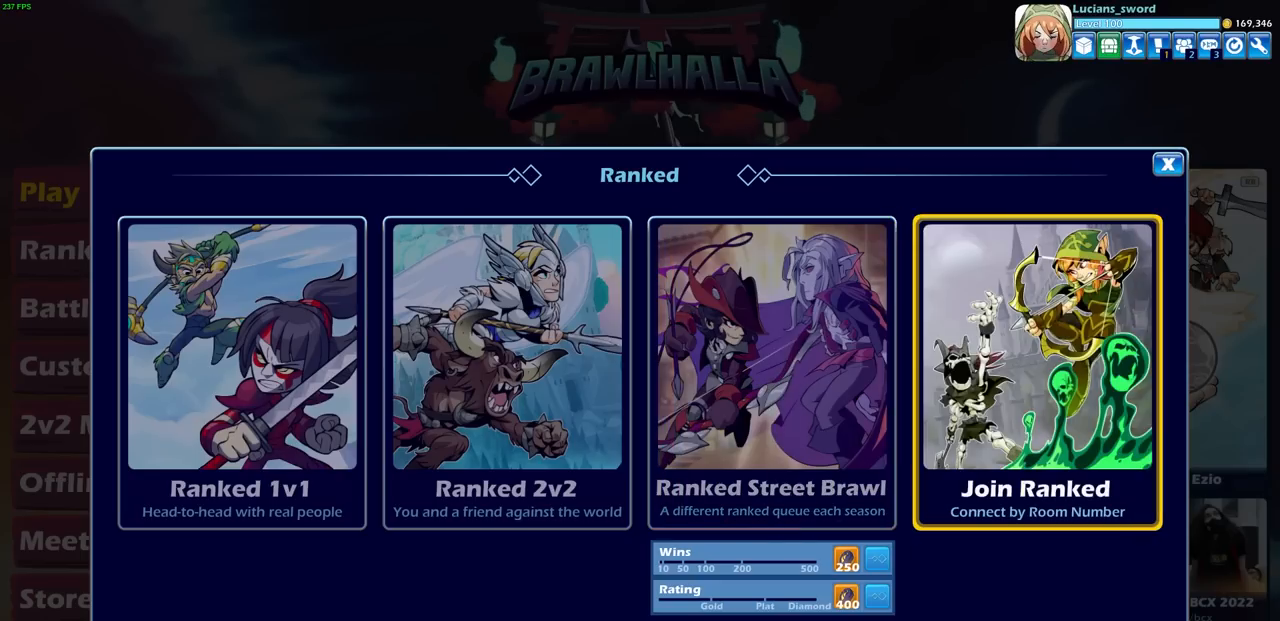
{"buttons": ["CROSS"], "left_stick": "center", "right_stick": "center", "events": [[133, "DPAD_LEFT", "down"], [250, "DPAD_LEFT", "up"], [483, "CROSS", "down"]]}
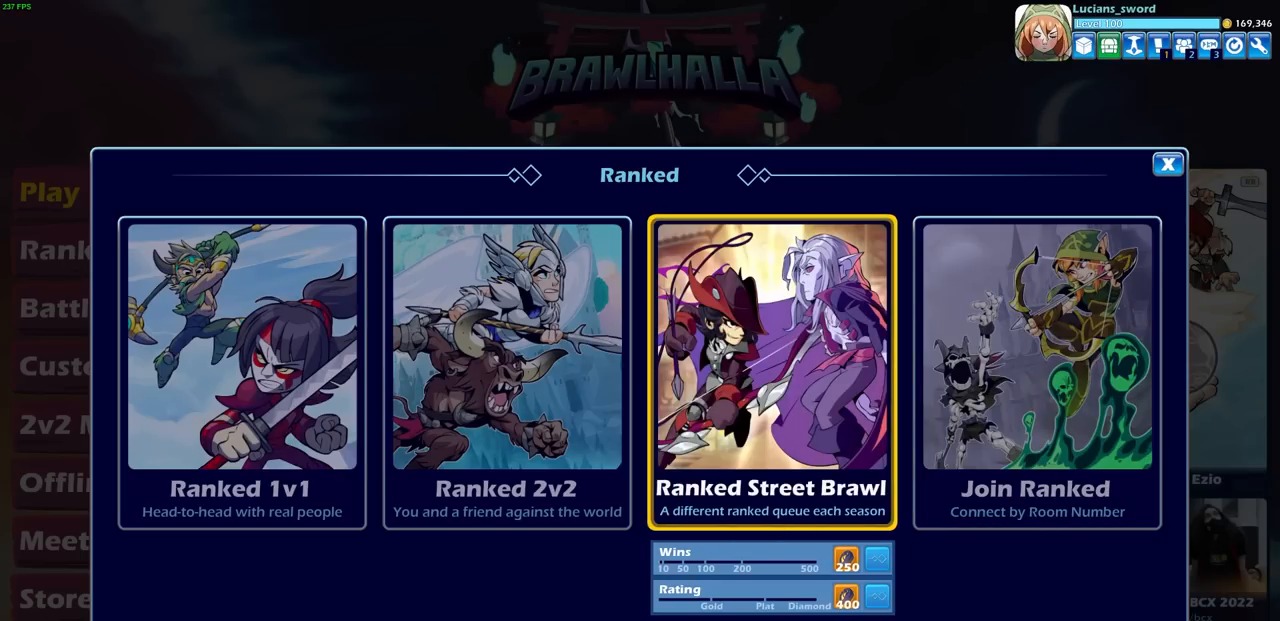
{"buttons": [], "left_stick": "center", "right_stick": "center", "events": [[117, "CROSS", "up"]]}
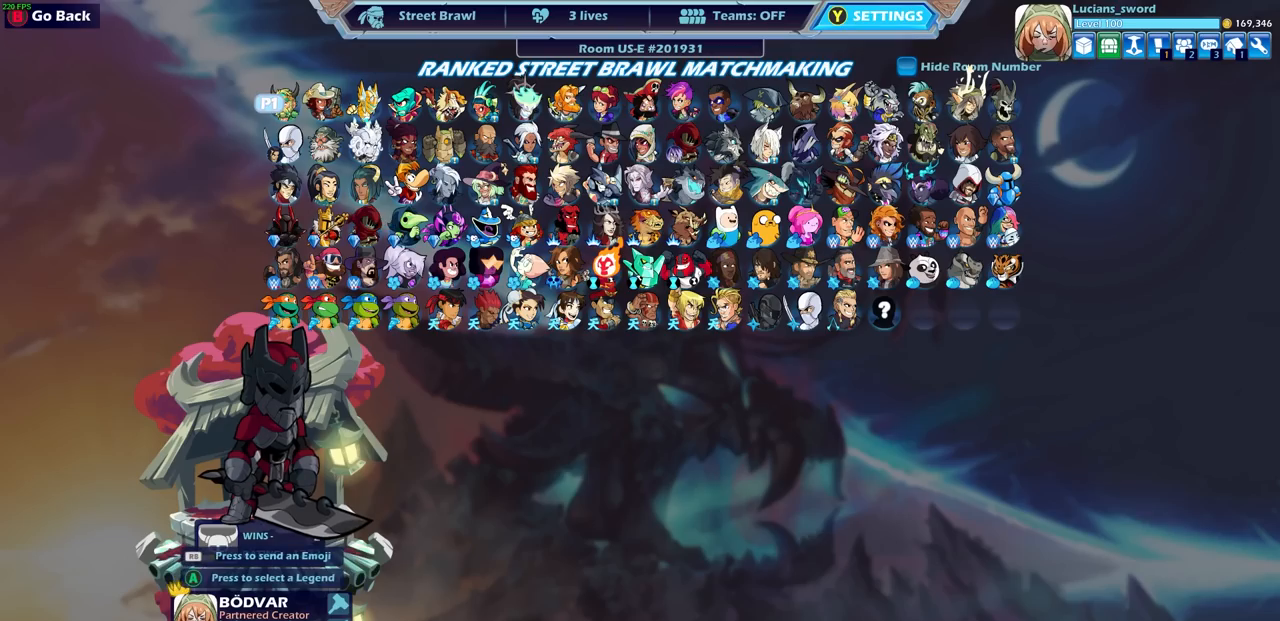
{"buttons": [], "left_stick": "center", "right_stick": "center", "events": []}
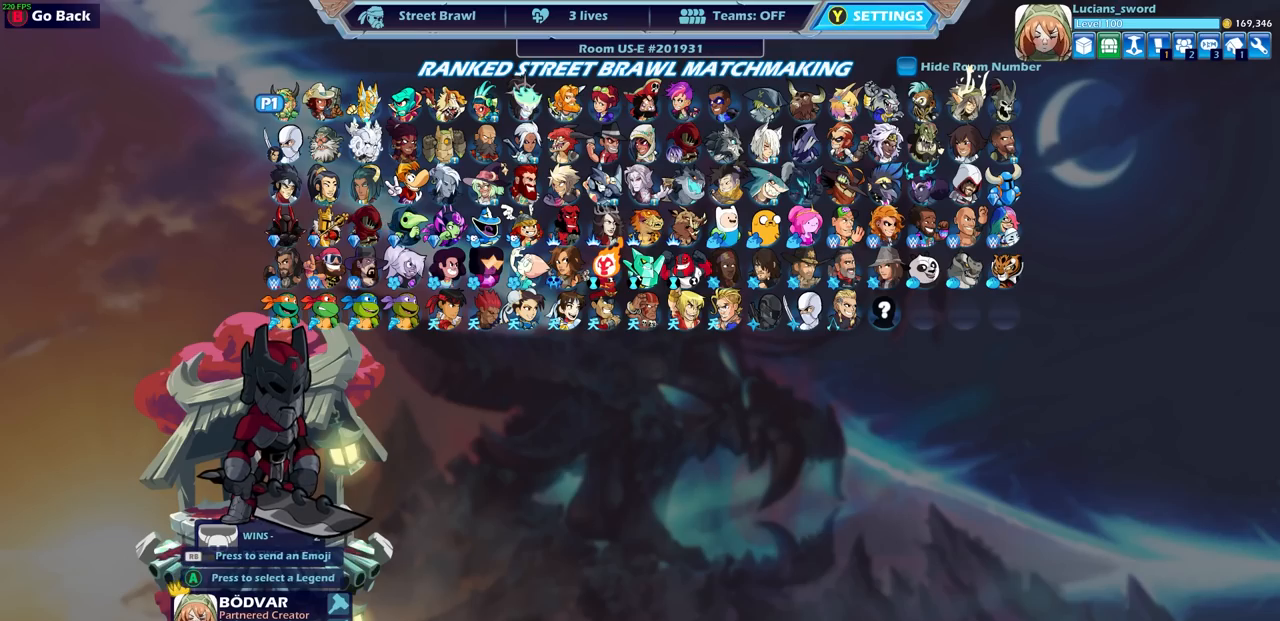
{"buttons": [], "left_stick": "center", "right_stick": "center", "events": []}
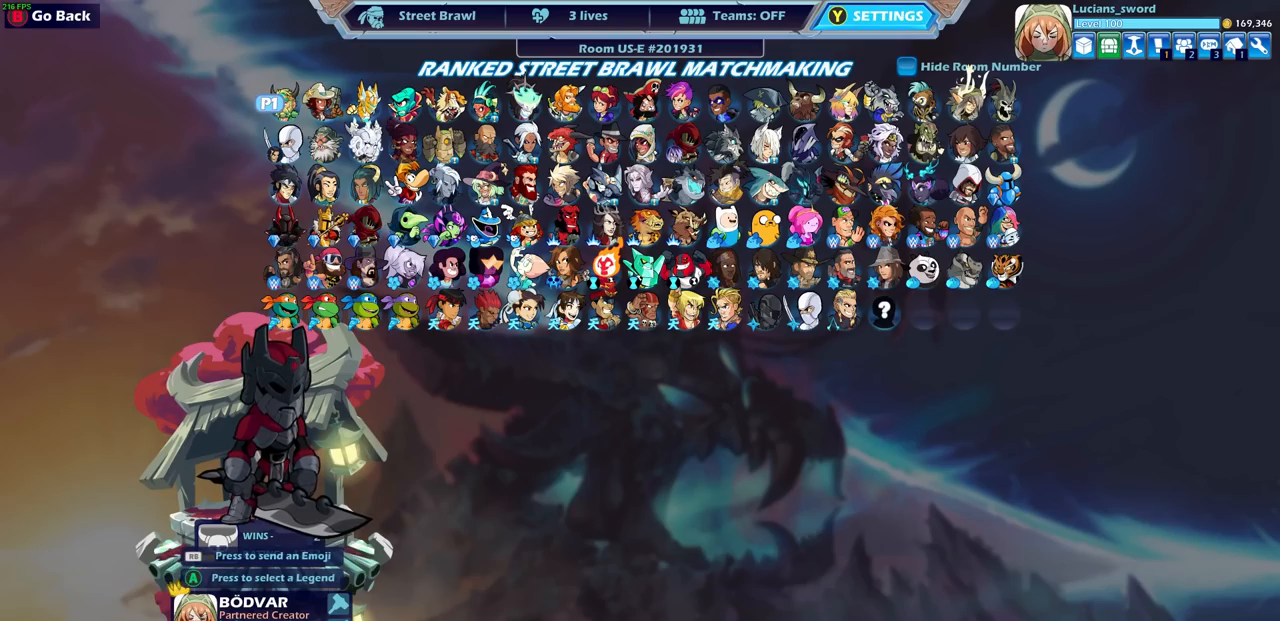
{"buttons": [], "left_stick": "center", "right_stick": "center", "events": []}
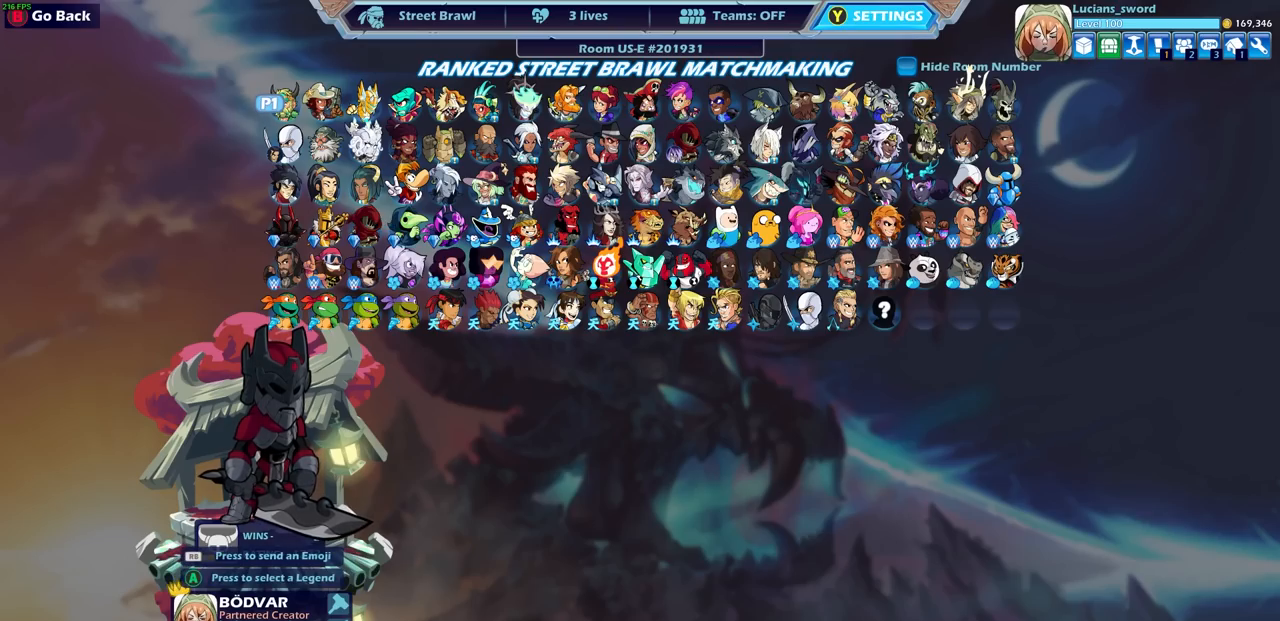
{"buttons": [], "left_stick": "center", "right_stick": "center", "events": []}
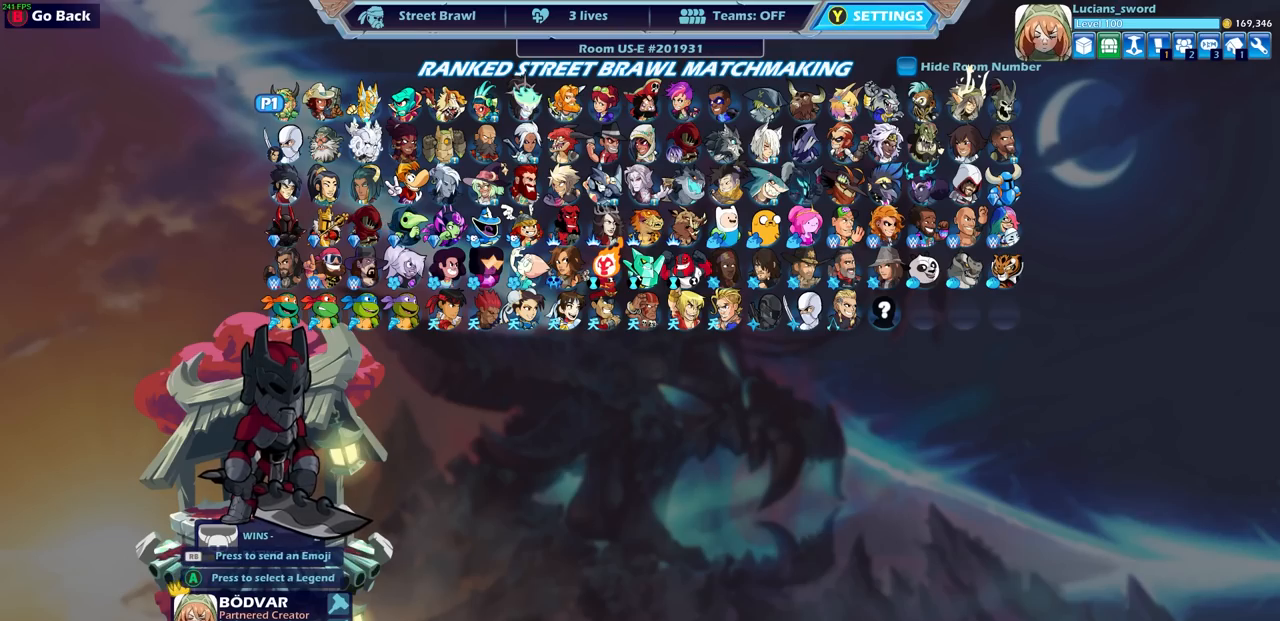
{"buttons": [], "left_stick": "center", "right_stick": "center", "events": []}
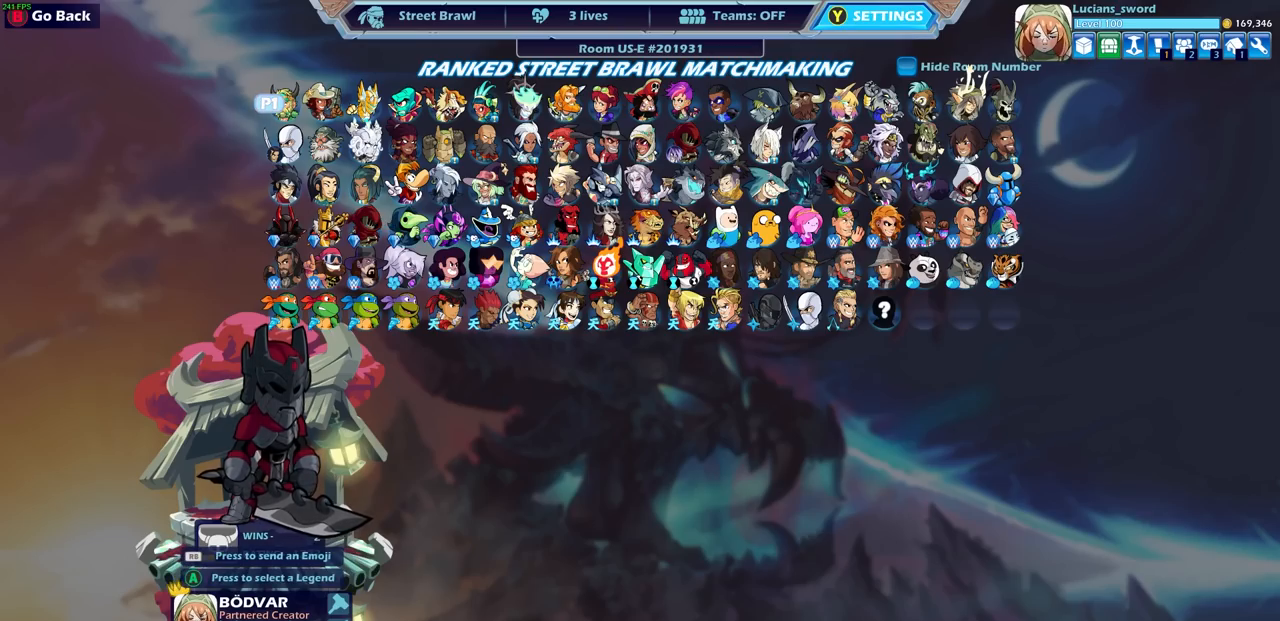
{"buttons": ["DPAD_DOWN"], "left_stick": "center", "right_stick": "center", "events": [[283, "DPAD_DOWN", "down"], [383, "DPAD_DOWN", "up"], [483, "DPAD_DOWN", "down"]]}